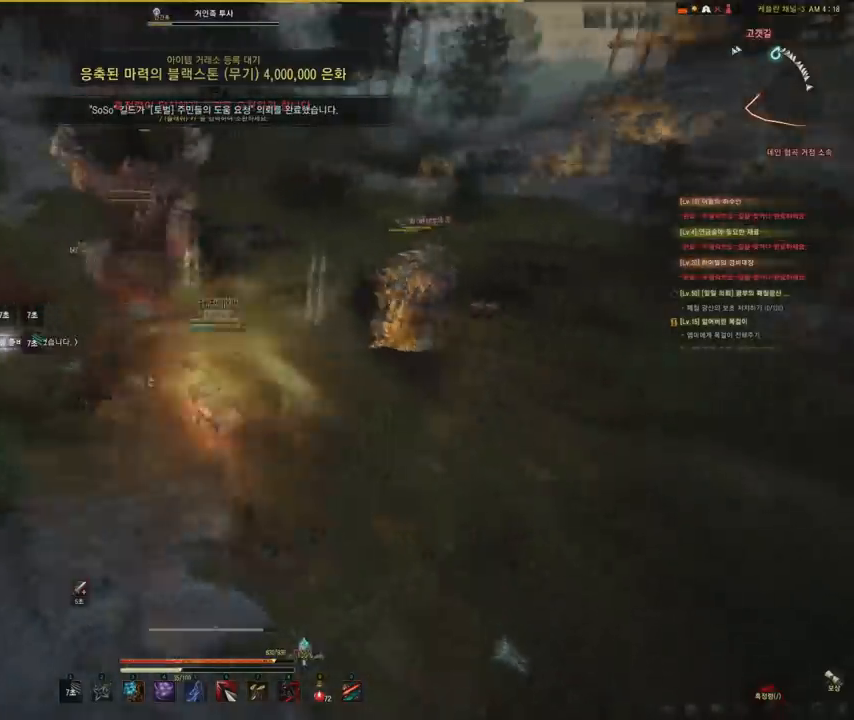
Gameplay with keyboard and mouse; each line is a JSON object with the keys and mouse buttons held at the frame after it. "events" lists presses ("down") and releases ("up") of "a", "d", "e", "f", "q", "s", "shift", "space", "tab", "w", "mouse_left" and "mouse_right" between this image and that frame as [ms after this image, input, new state], when the widget could be followed in between. "mouse_left", "mouse_right" = the "left", "right" buttons of the "mouse" list. No other keys are recorded. Mouse movement is not recorded.
{"keys": ["a"], "mouse": ["left"], "events": [[33, "a", "down"], [100, "mouse_left", "down"]]}
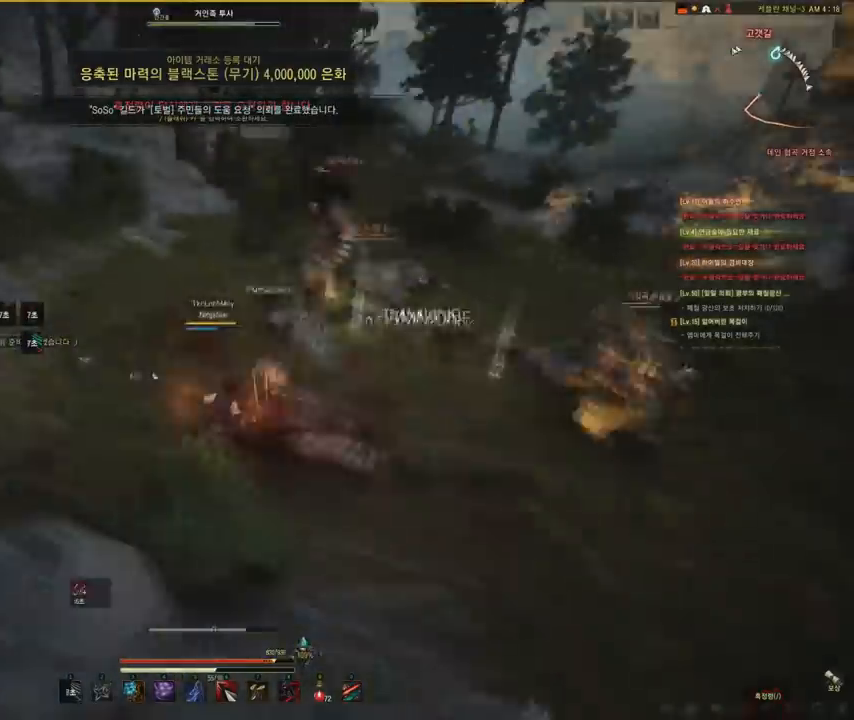
{"keys": ["a"], "mouse": ["left"], "events": []}
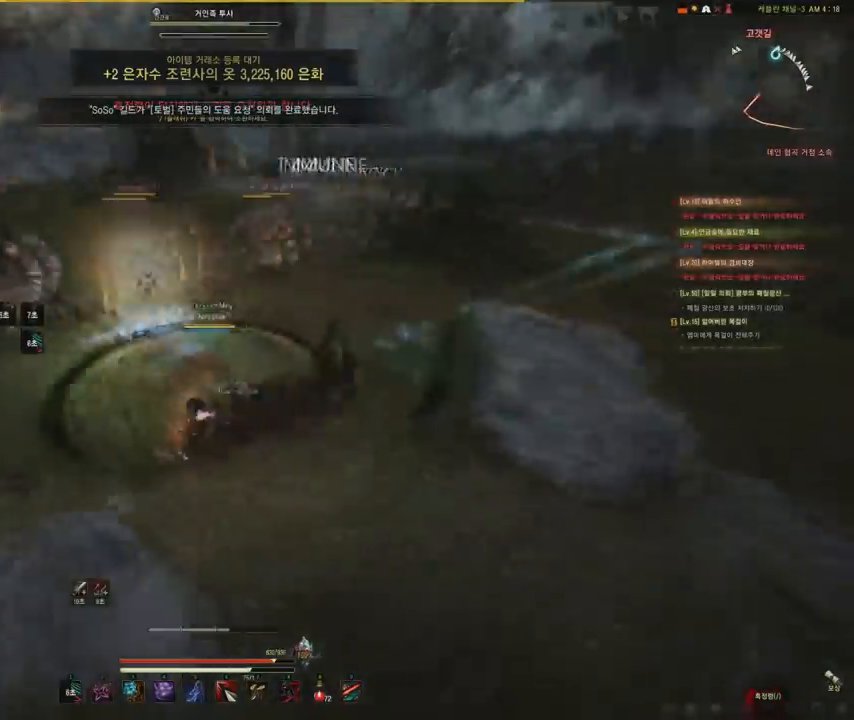
{"keys": [], "mouse": ["left"], "events": [[501, "a", "up"]]}
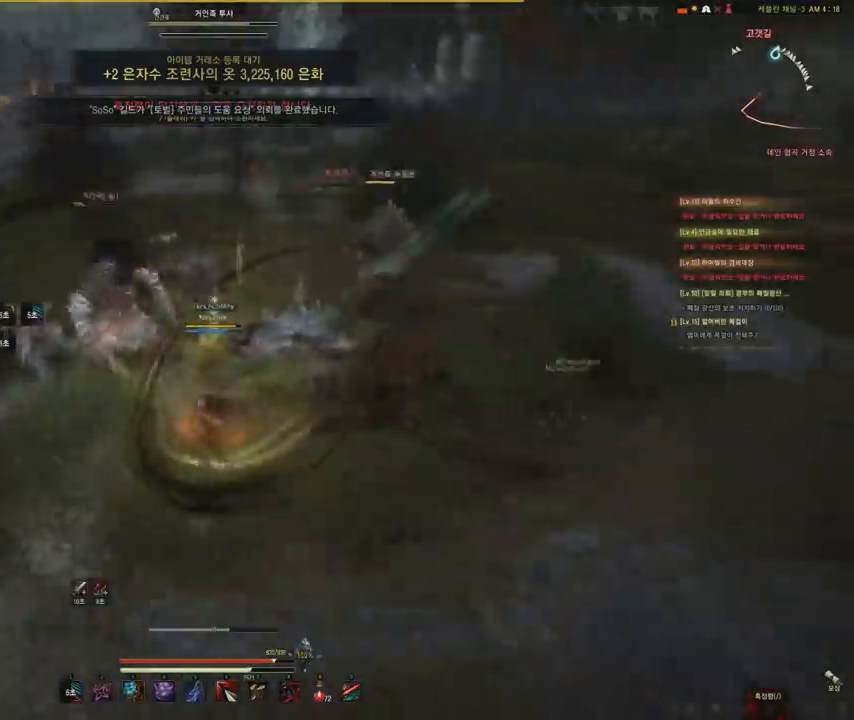
{"keys": [], "mouse": [], "events": [[333, "mouse_left", "up"]]}
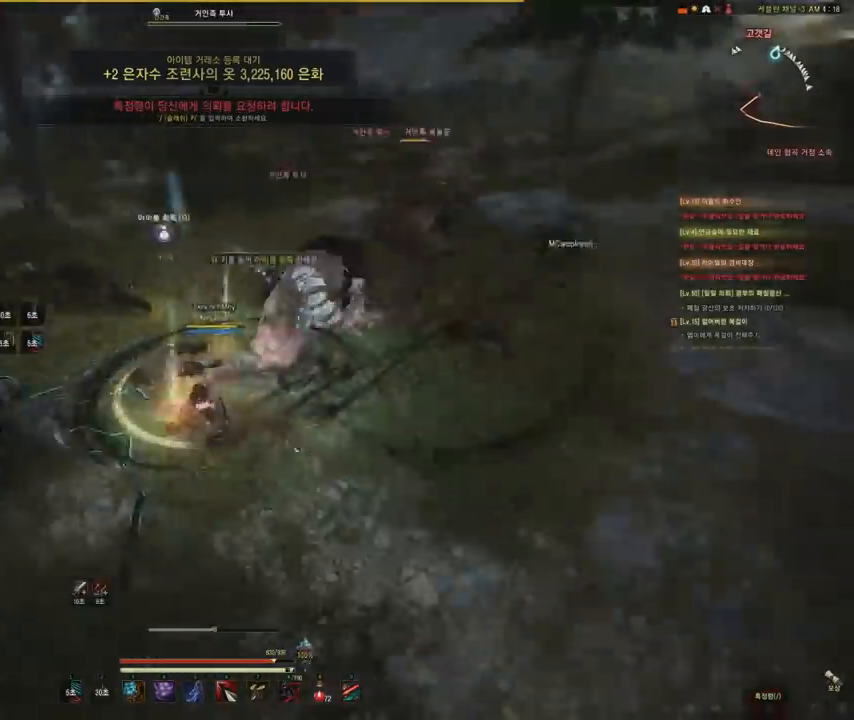
{"keys": [], "mouse": [], "events": []}
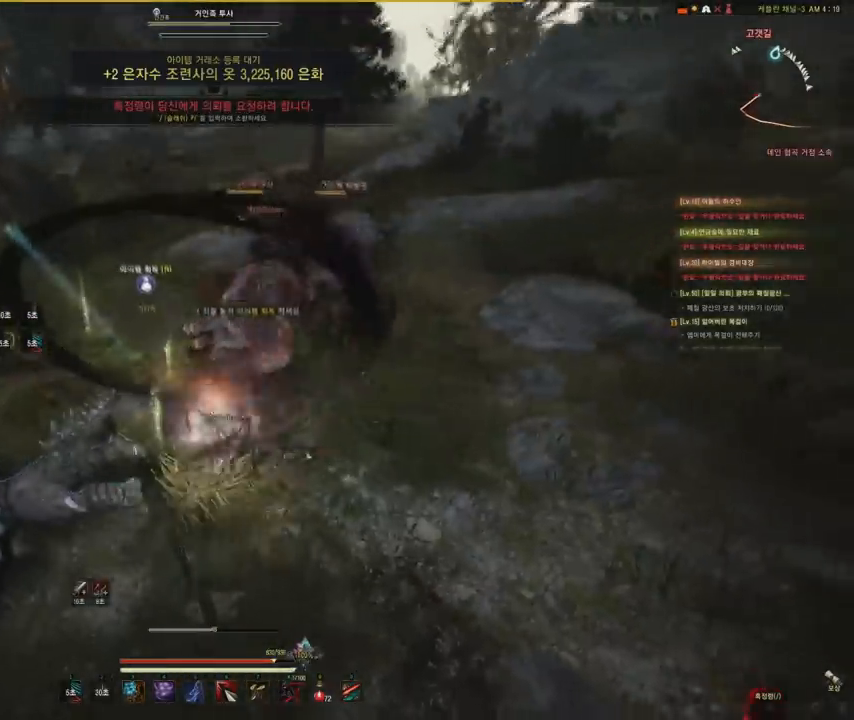
{"keys": [], "mouse": [], "events": []}
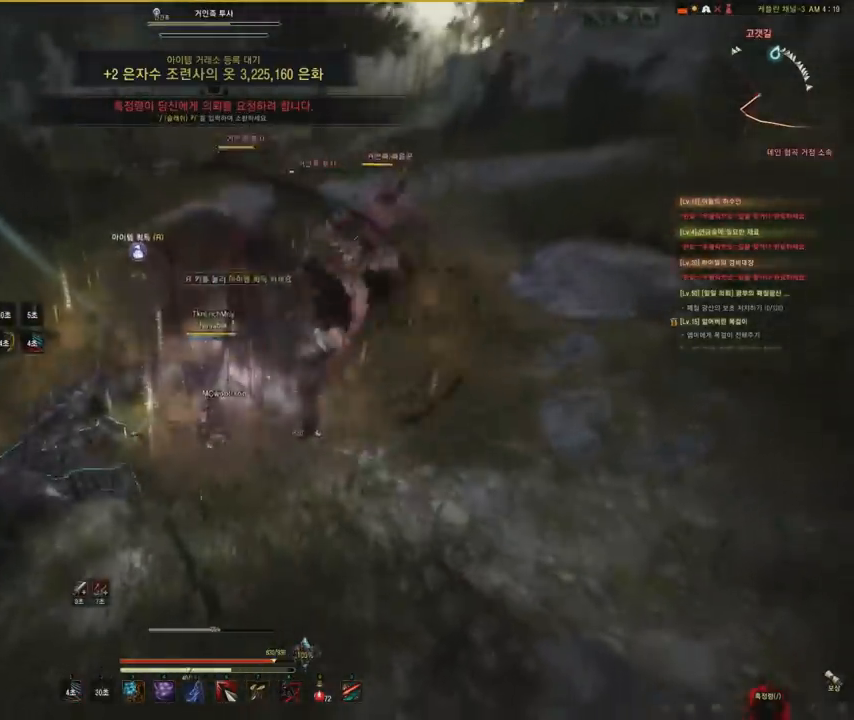
{"keys": ["a"], "mouse": [], "events": [[367, "a", "down"]]}
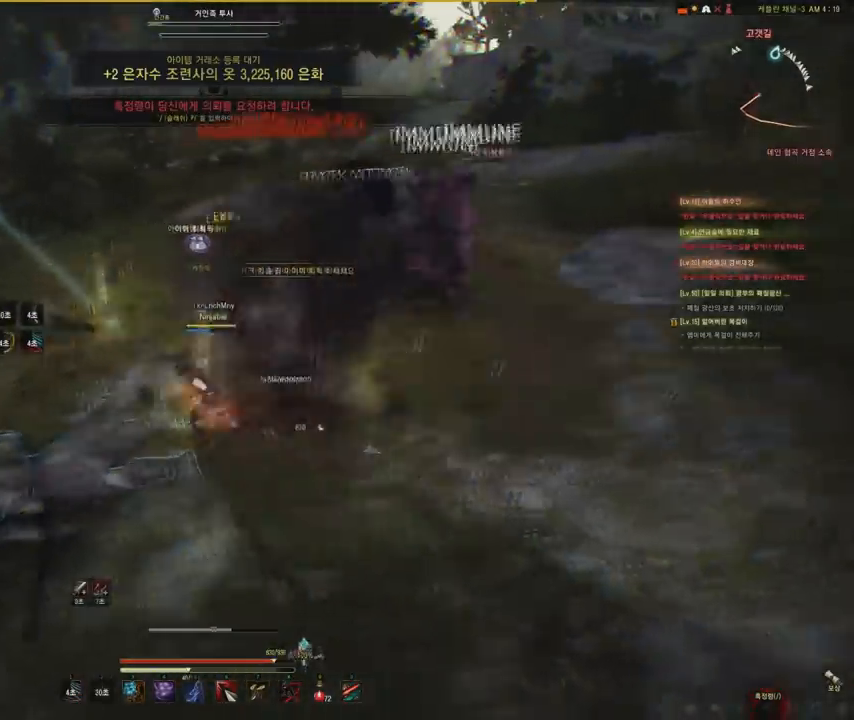
{"keys": ["a"], "mouse": [], "events": []}
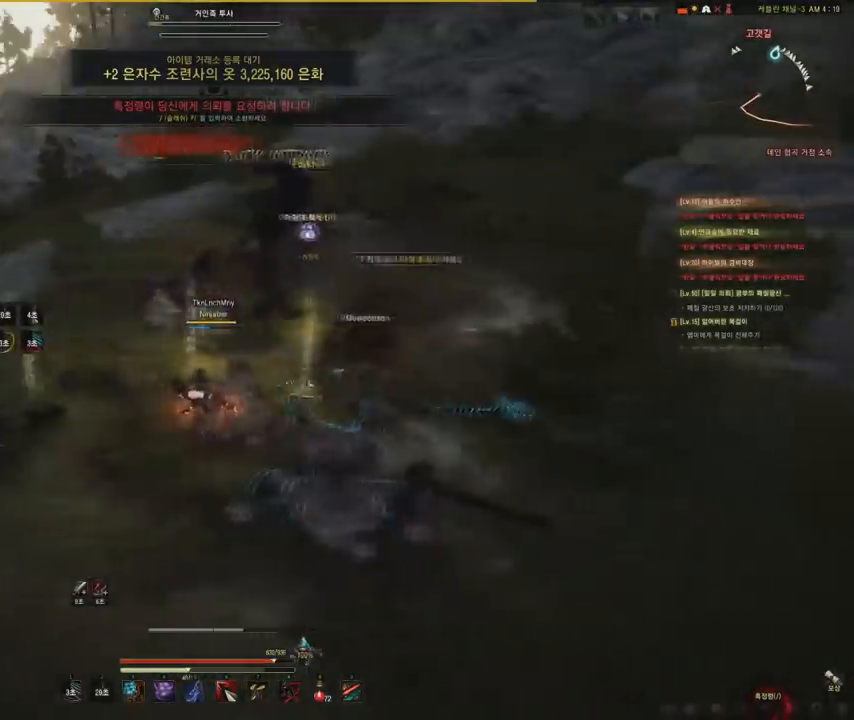
{"keys": [], "mouse": ["left"], "events": [[67, "w", "down"], [100, "a", "up"], [367, "mouse_left", "down"], [434, "w", "up"]]}
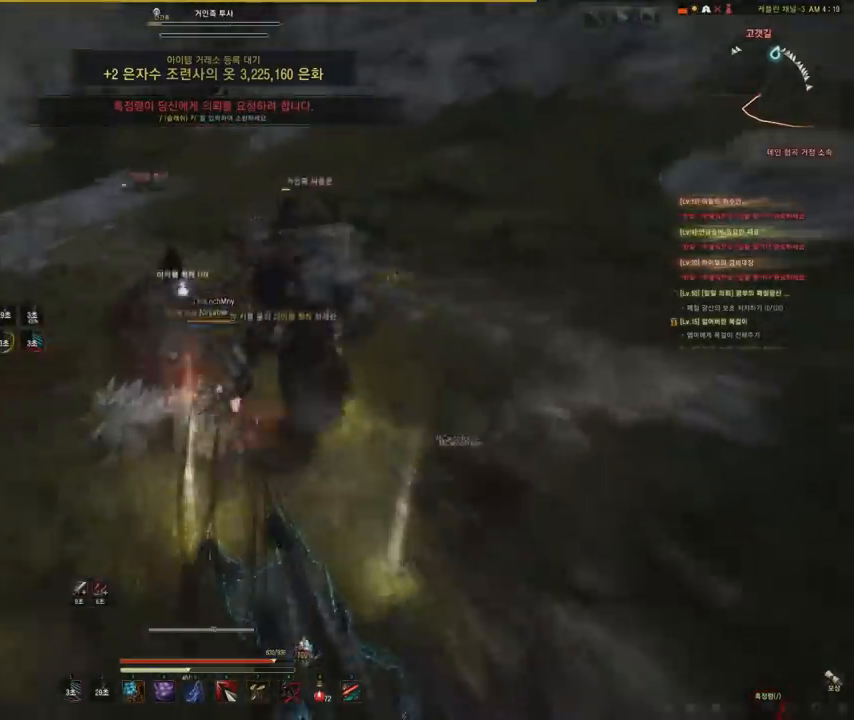
{"keys": [], "mouse": ["left", "right"], "events": [[101, "mouse_right", "down"]]}
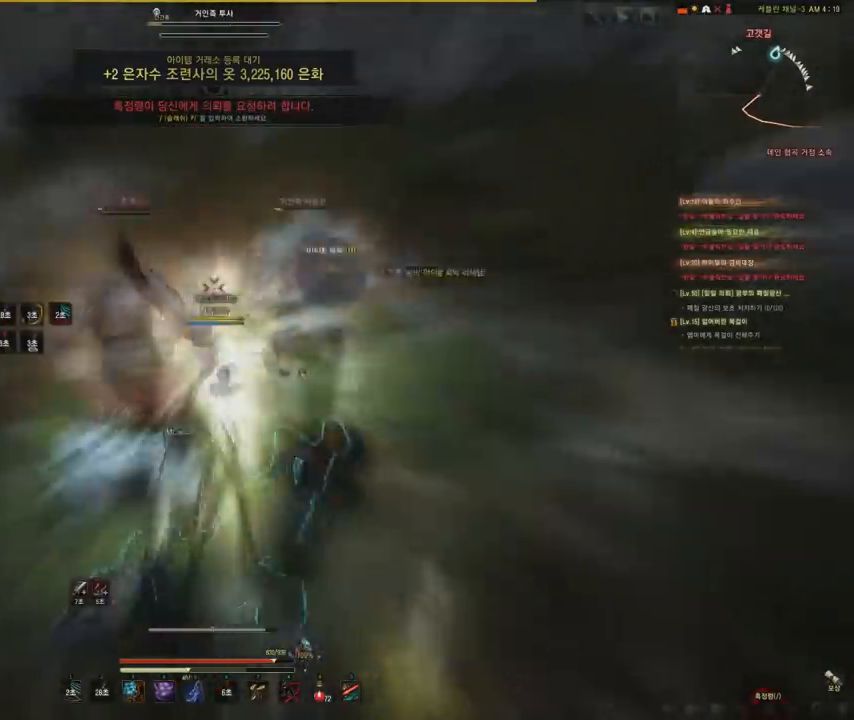
{"keys": [], "mouse": ["left", "right"], "events": []}
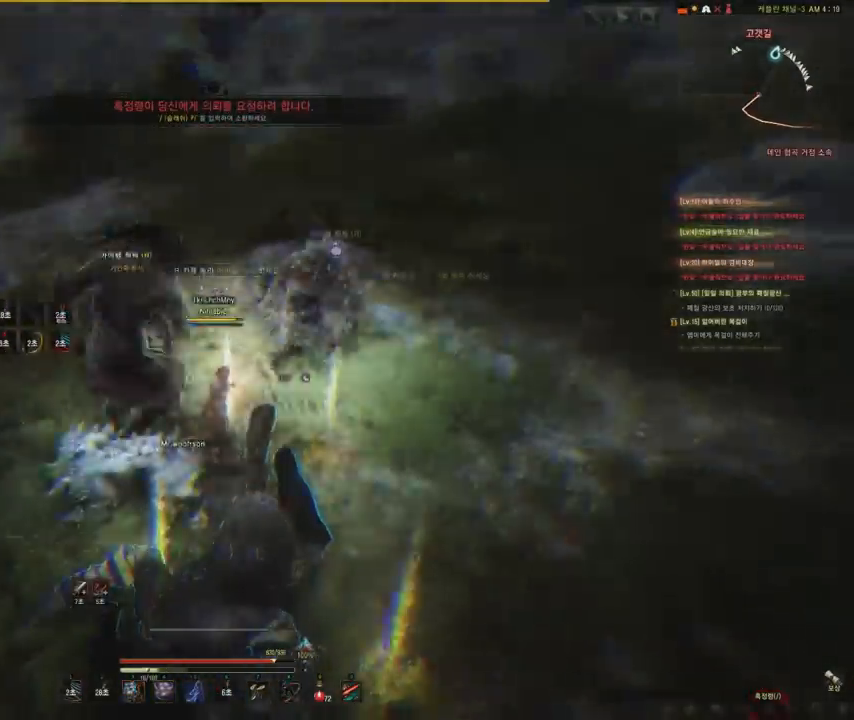
{"keys": ["d"], "mouse": [], "events": [[133, "mouse_right", "up"], [166, "d", "down"], [166, "mouse_left", "up"], [166, "shift", "down"], [300, "shift", "up"]]}
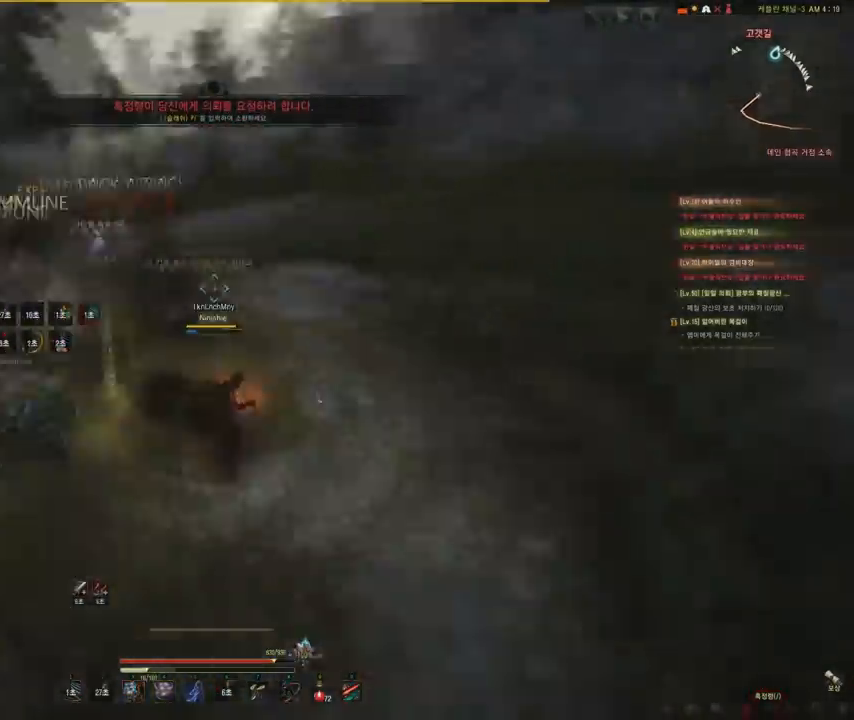
{"keys": [], "mouse": [], "events": [[33, "w", "down"], [100, "d", "up"], [434, "w", "up"]]}
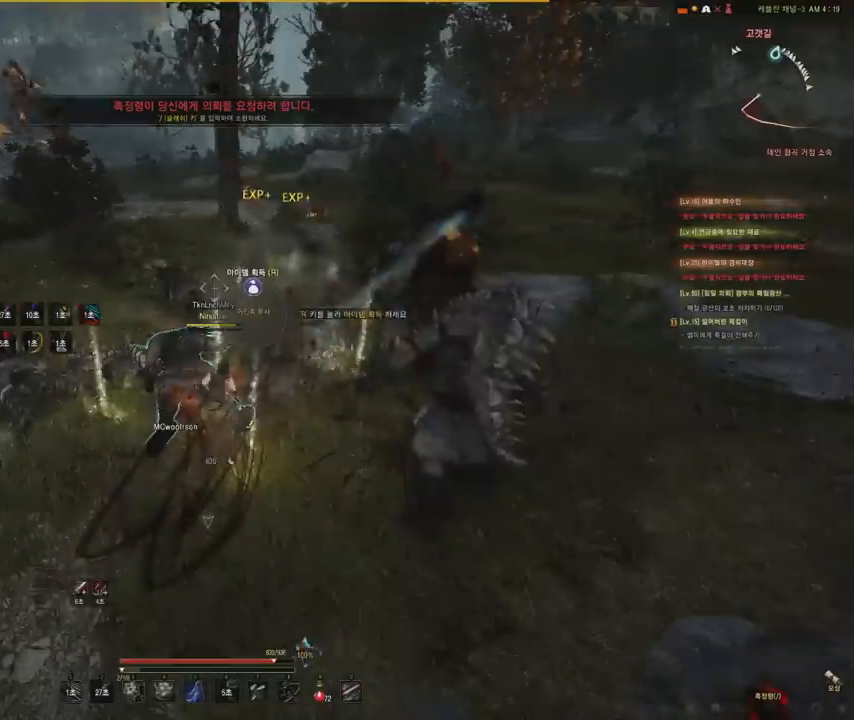
{"keys": [], "mouse": [], "events": []}
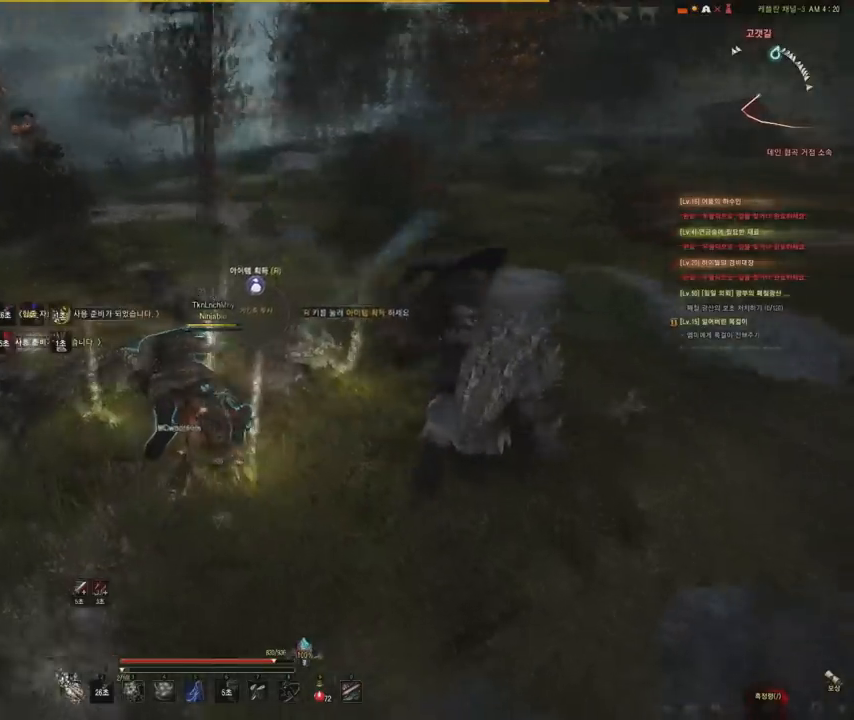
{"keys": ["w"], "mouse": [], "events": [[267, "w", "down"]]}
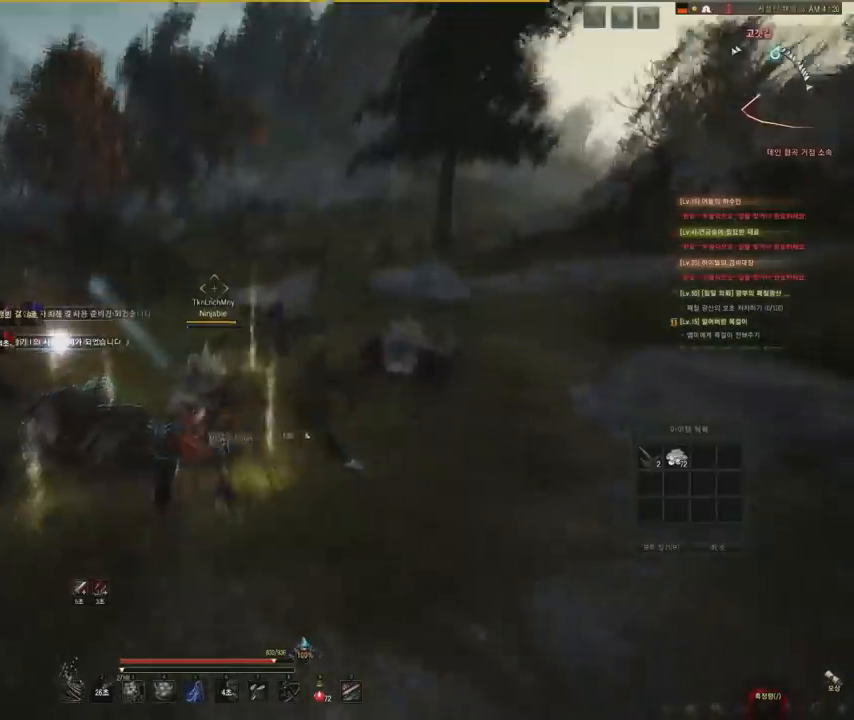
{"keys": ["shift", "w"], "mouse": [], "events": [[133, "f", "down"], [233, "f", "up"], [367, "shift", "down"]]}
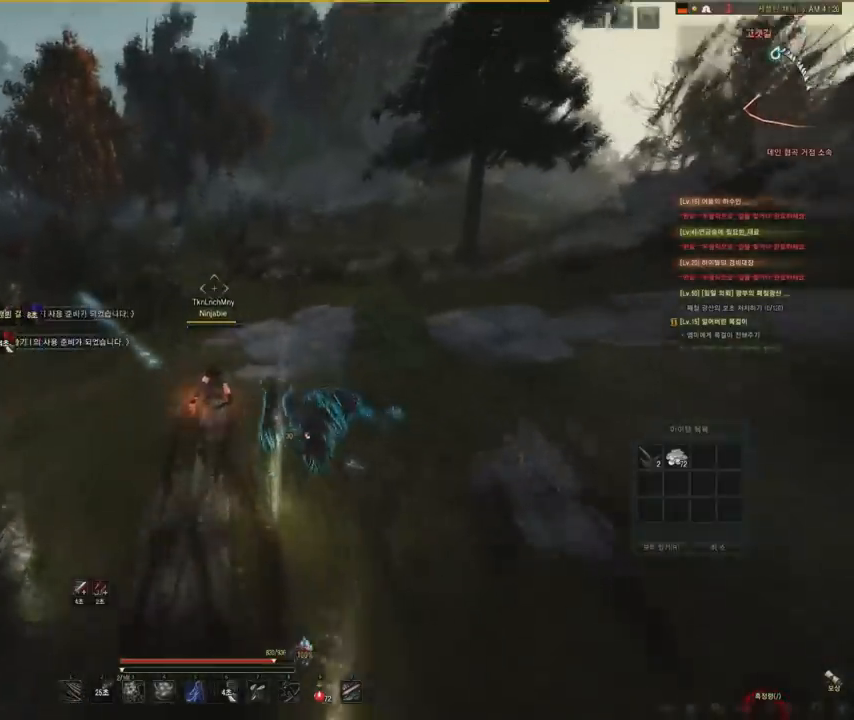
{"keys": ["w"], "mouse": [], "events": [[234, "shift", "up"]]}
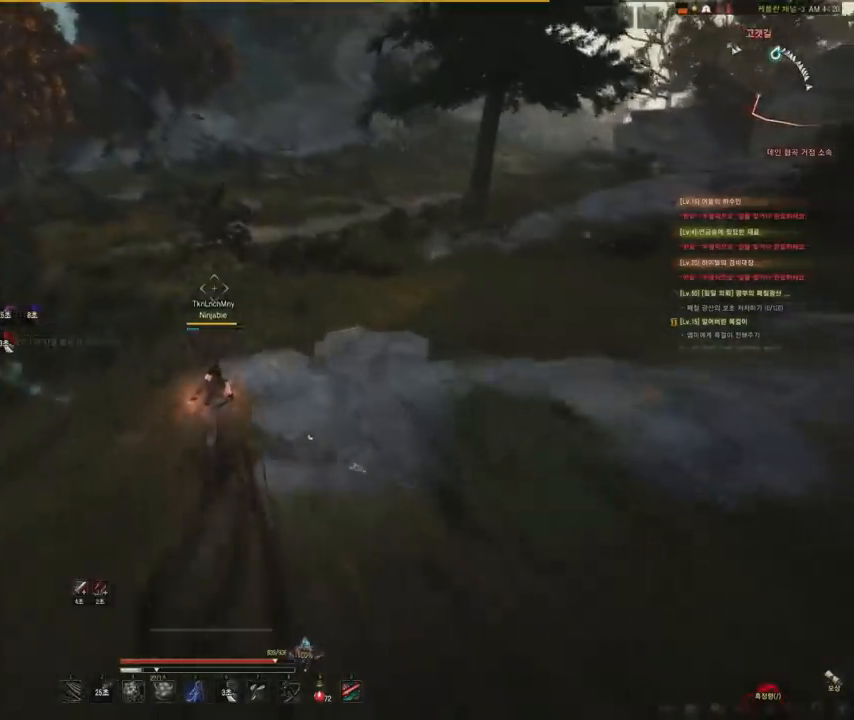
{"keys": ["w"], "mouse": [], "events": [[134, "f", "down"], [267, "f", "up"]]}
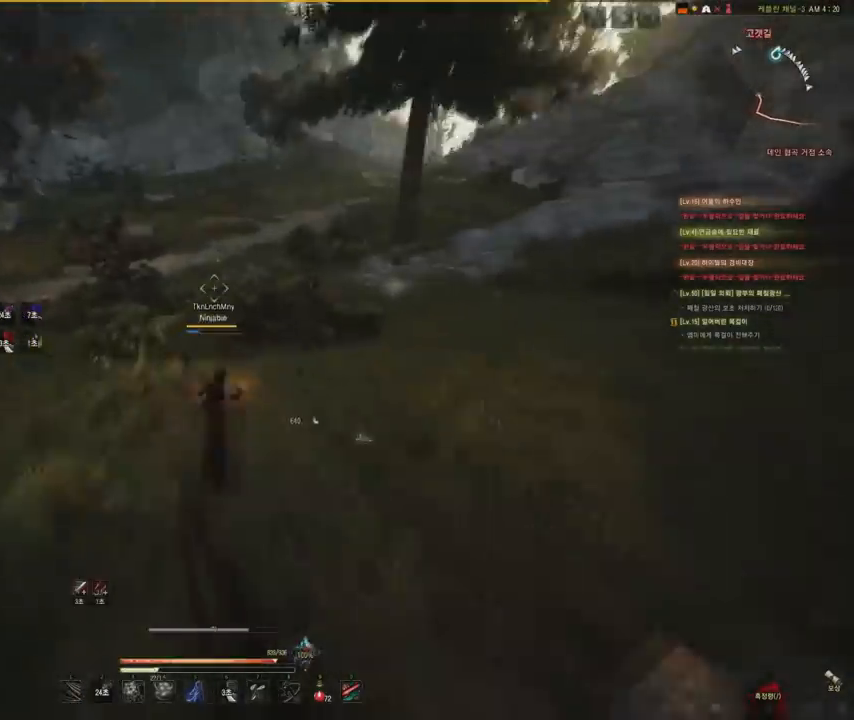
{"keys": ["w"], "mouse": [], "events": []}
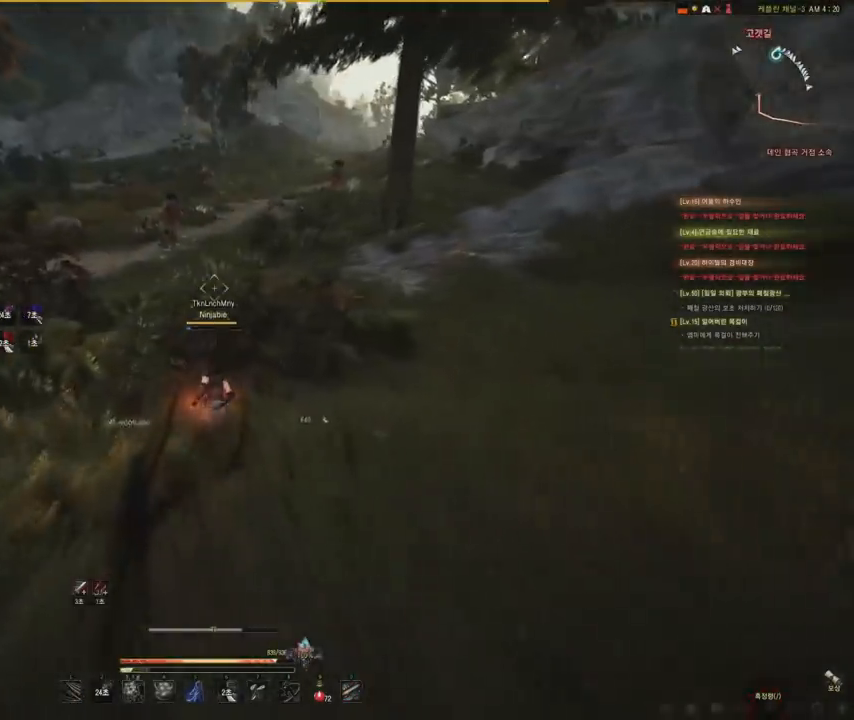
{"keys": ["w"], "mouse": [], "events": []}
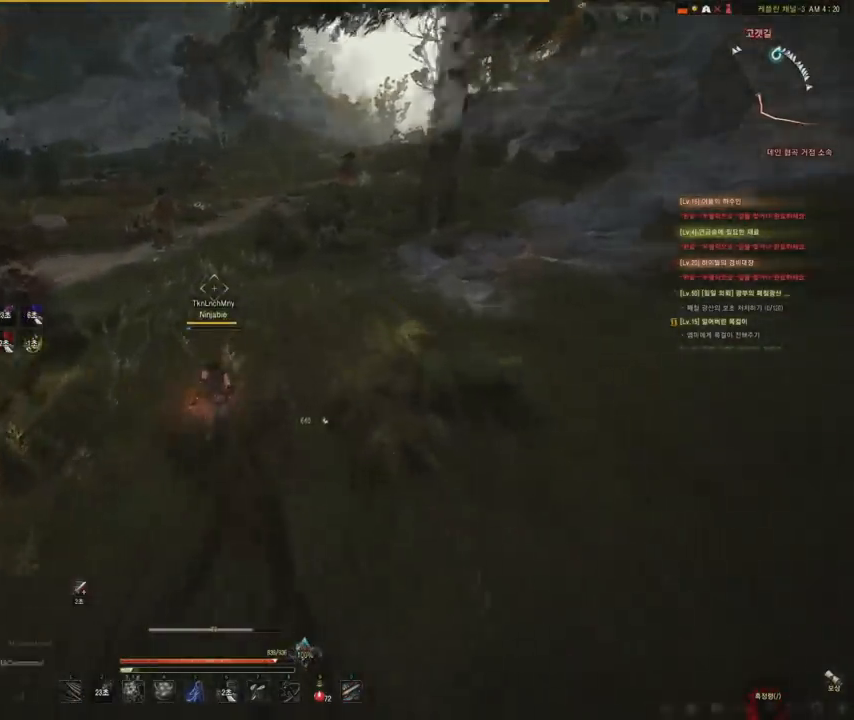
{"keys": ["w"], "mouse": [], "events": []}
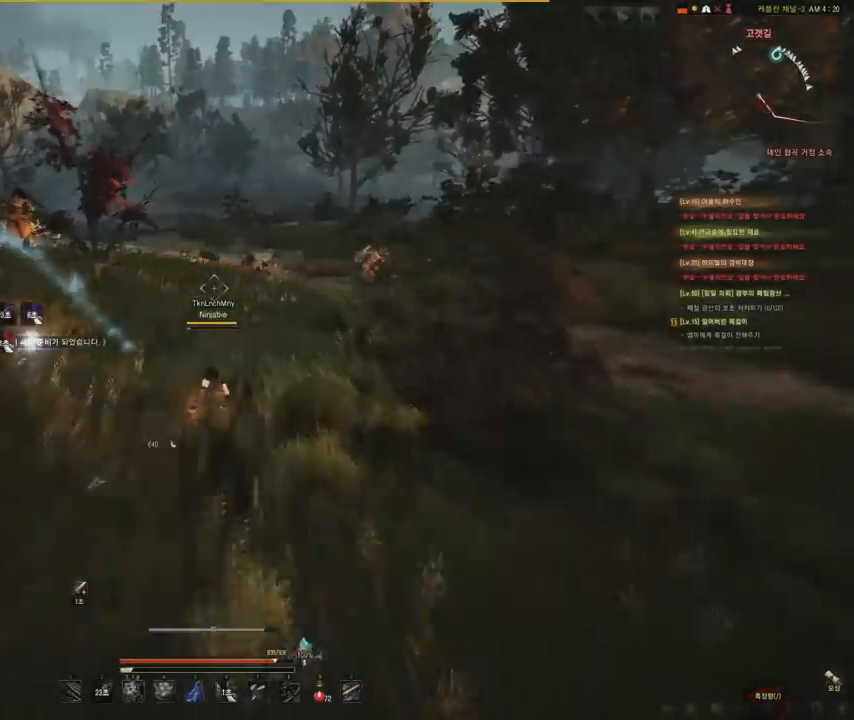
{"keys": ["w"], "mouse": [], "events": [[234, "f", "down"], [367, "f", "up"]]}
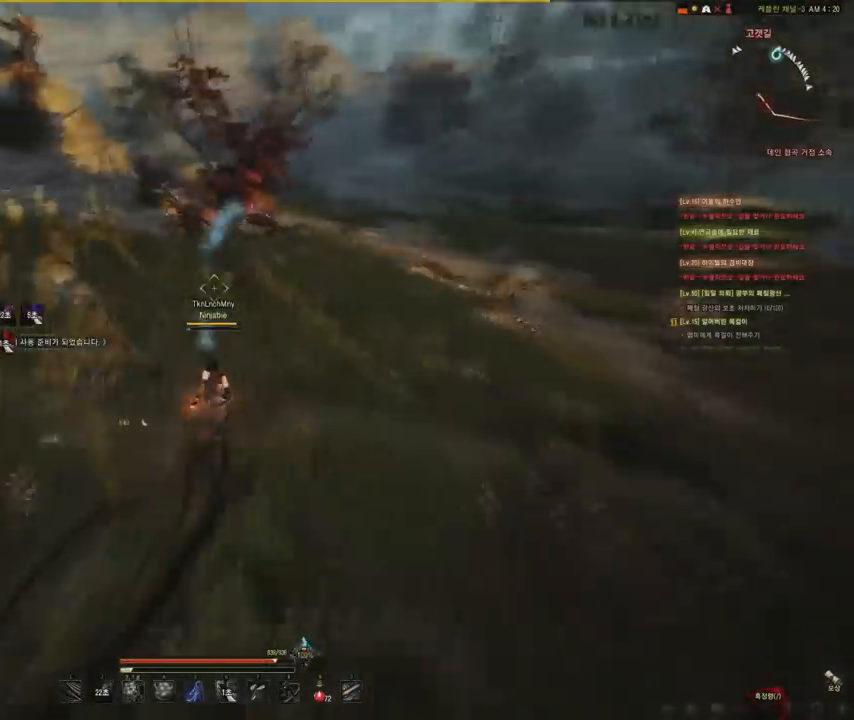
{"keys": ["w"], "mouse": [], "events": []}
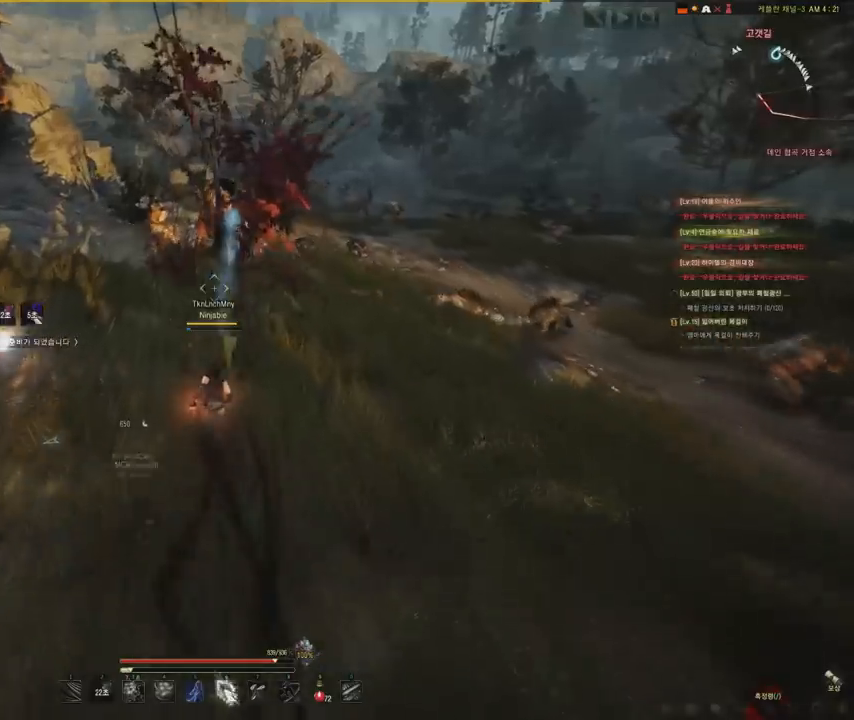
{"keys": [], "mouse": [], "events": [[67, "w", "up"], [167, "shift", "down"], [167, "space", "down"], [334, "space", "up"], [401, "shift", "up"]]}
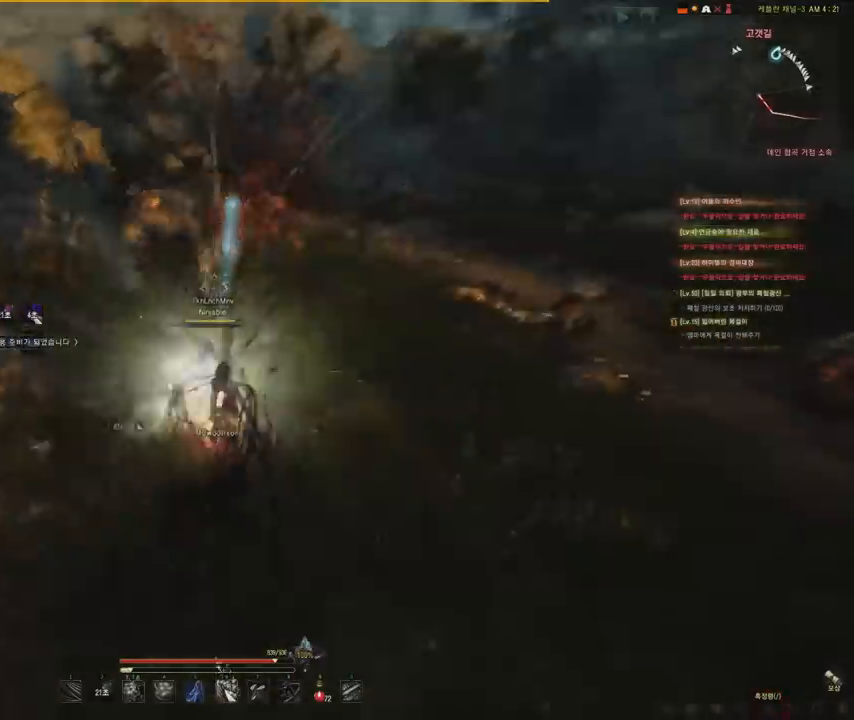
{"keys": ["w"], "mouse": [], "events": [[100, "w", "down"]]}
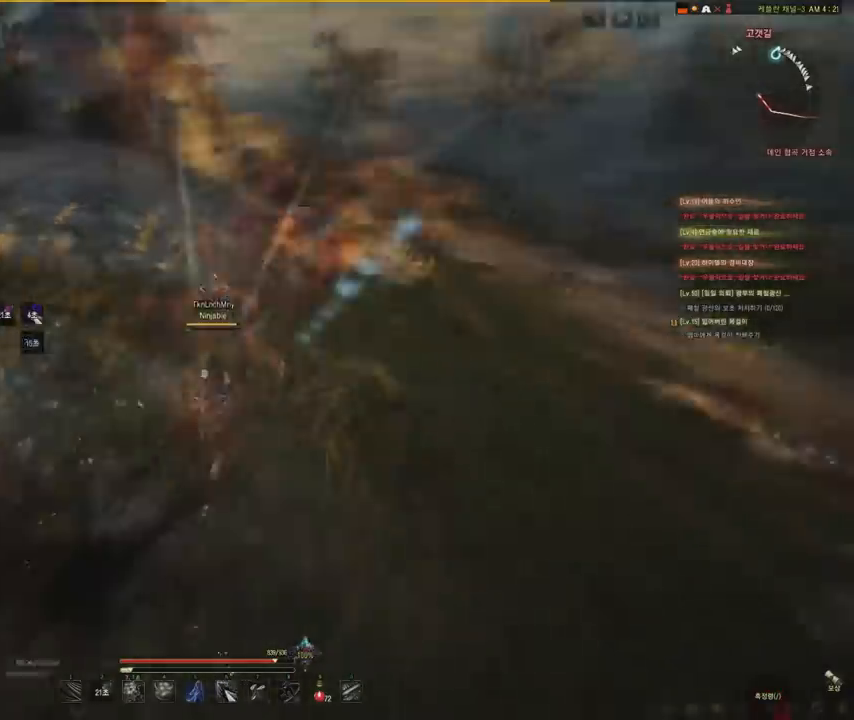
{"keys": ["w"], "mouse": [], "events": [[34, "a", "down"], [134, "a", "up"]]}
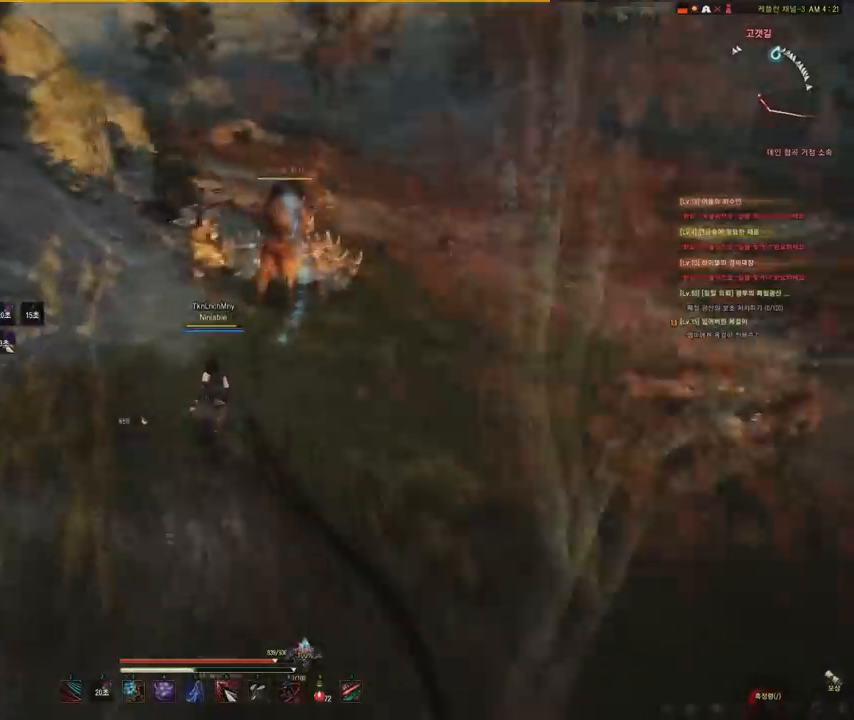
{"keys": ["w"], "mouse": [], "events": []}
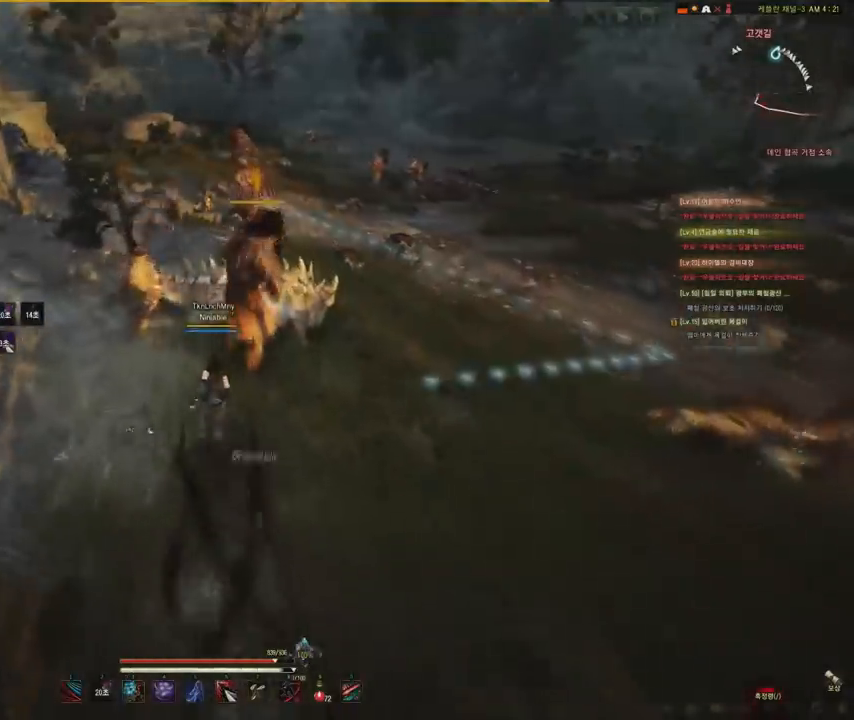
{"keys": ["a", "w"], "mouse": ["left"], "events": [[67, "mouse_left", "down"], [434, "a", "down"]]}
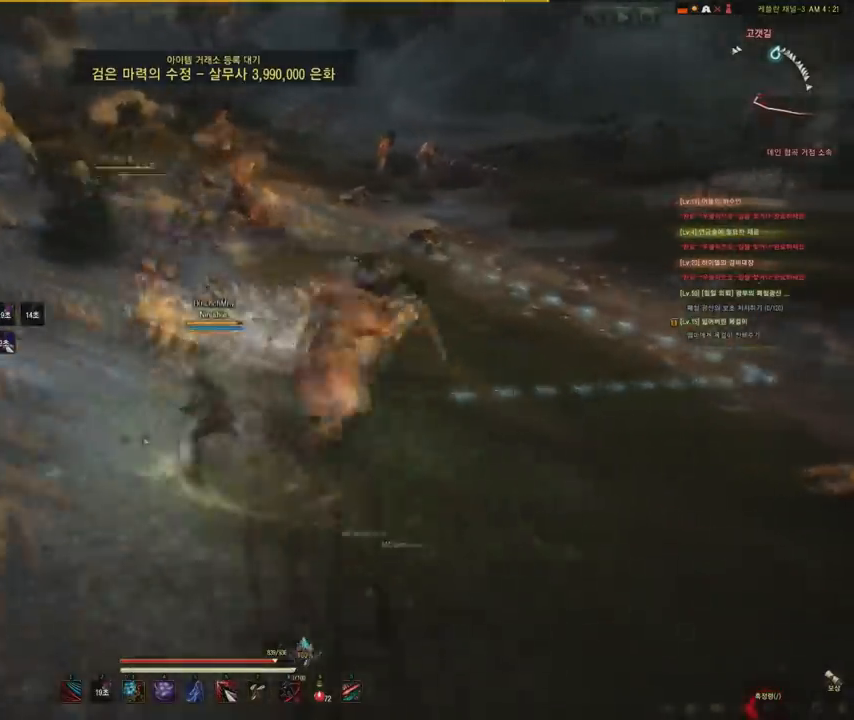
{"keys": ["a"], "mouse": ["left"], "events": [[33, "w", "up"]]}
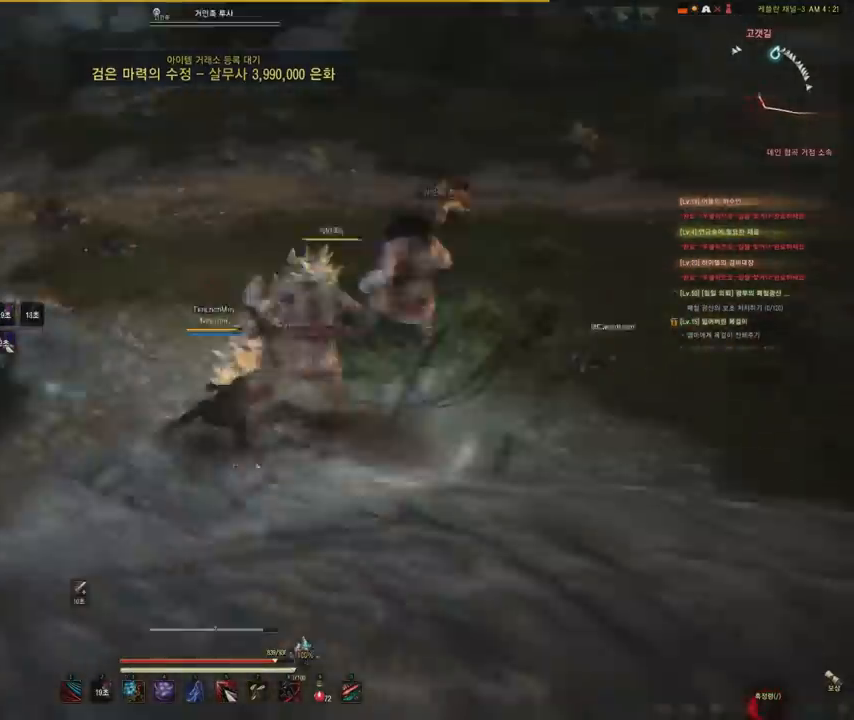
{"keys": ["w"], "mouse": [], "events": [[100, "mouse_left", "up"], [100, "w", "down"], [134, "a", "up"]]}